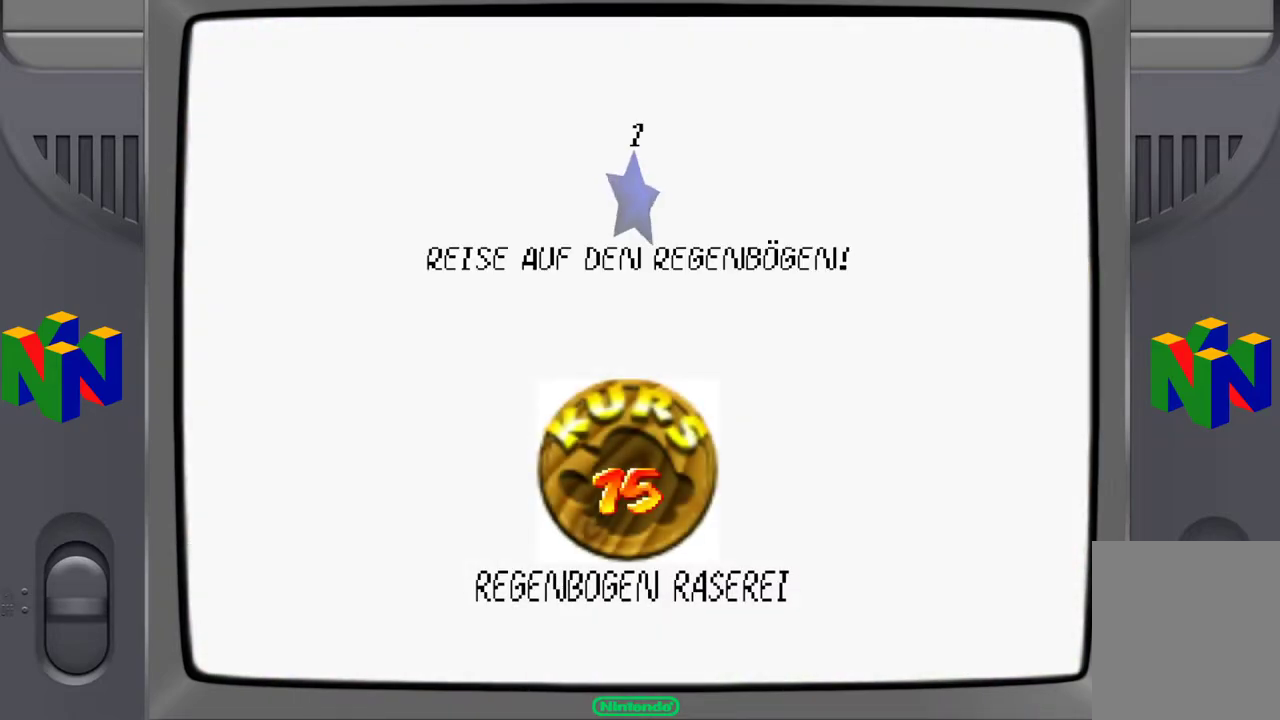
Gameplay with a controller (Nintendo layout); each line is a JSON object with the inputs held at the frame after it. "events" lists button and stick changes between this image and that frame as [ms after this image, input, new state], when the widget could be followed in between. Not read: L3 R3.
{"buttons": [], "left_stick": "center", "events": [[300, "A", "down"], [500, "A", "up"]]}
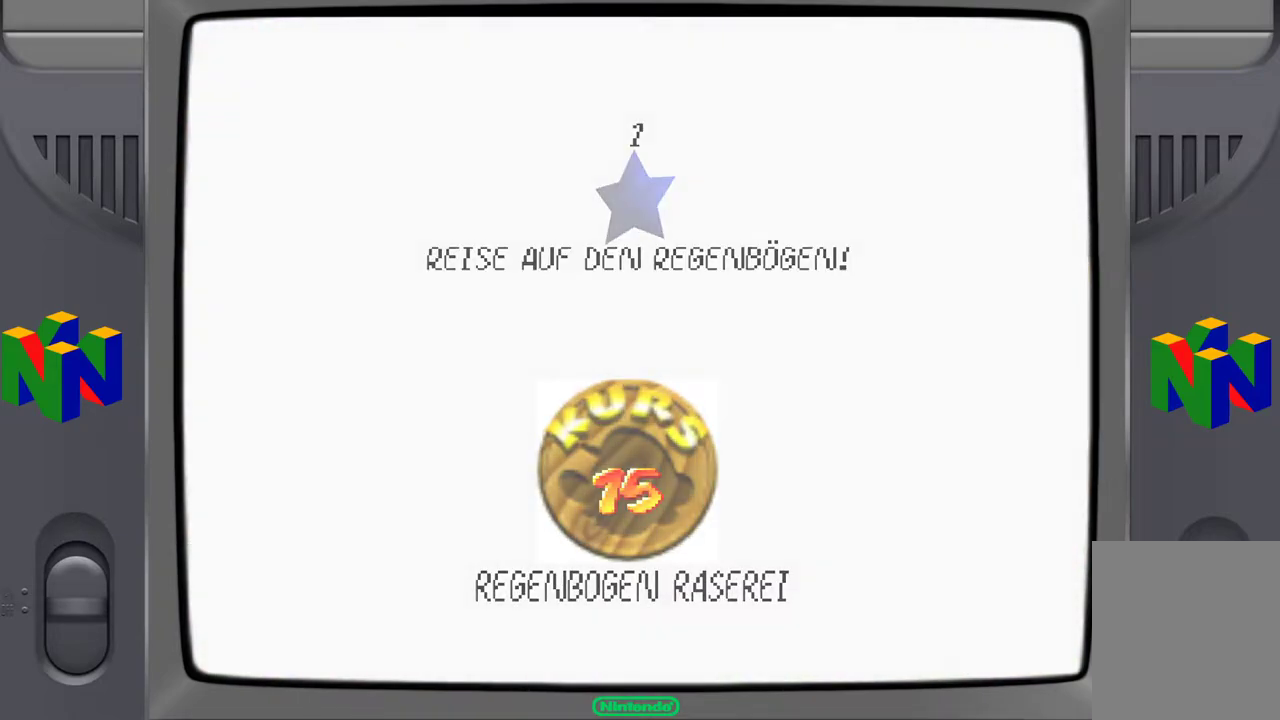
{"buttons": [], "left_stick": "center", "events": []}
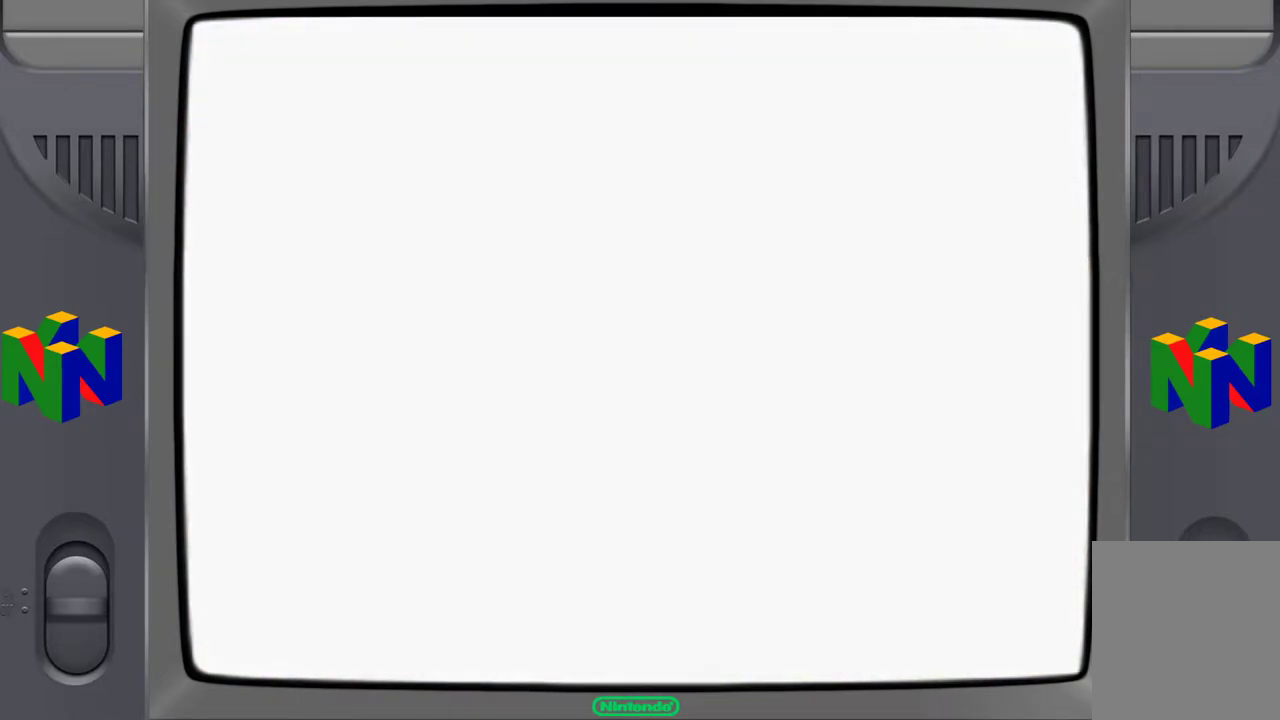
{"buttons": [], "left_stick": "center", "events": []}
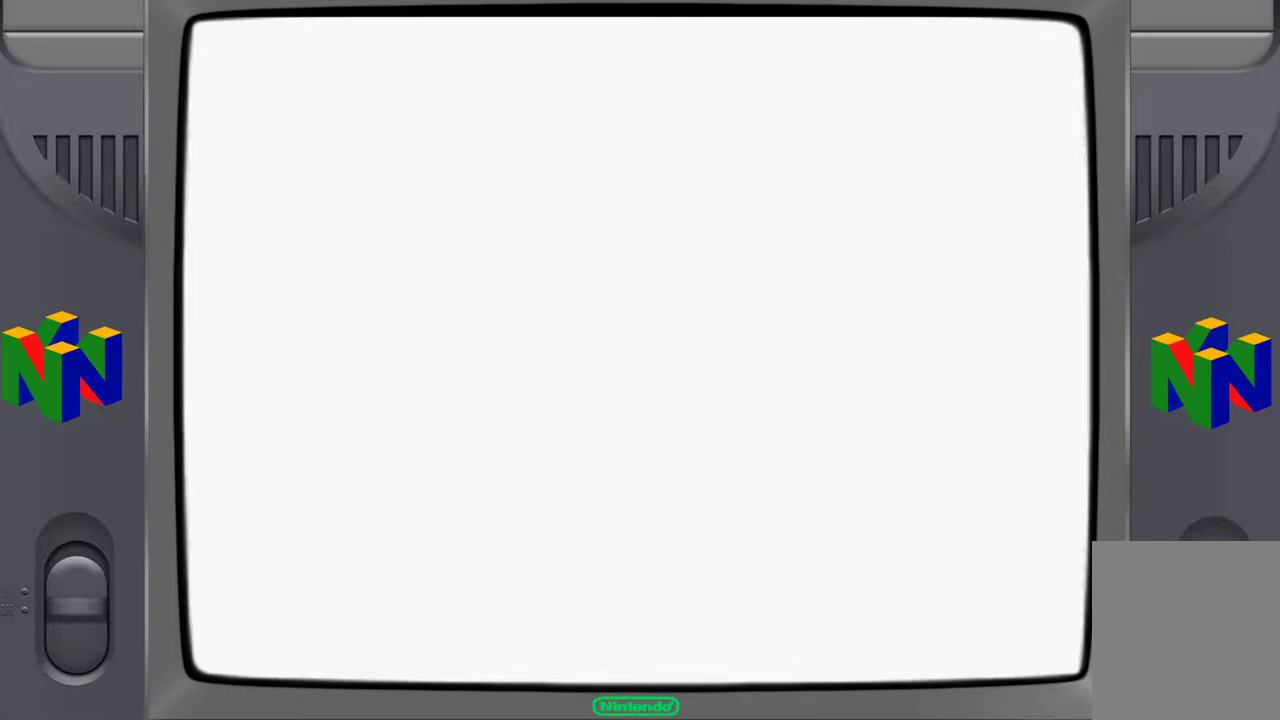
{"buttons": [], "left_stick": "center", "events": []}
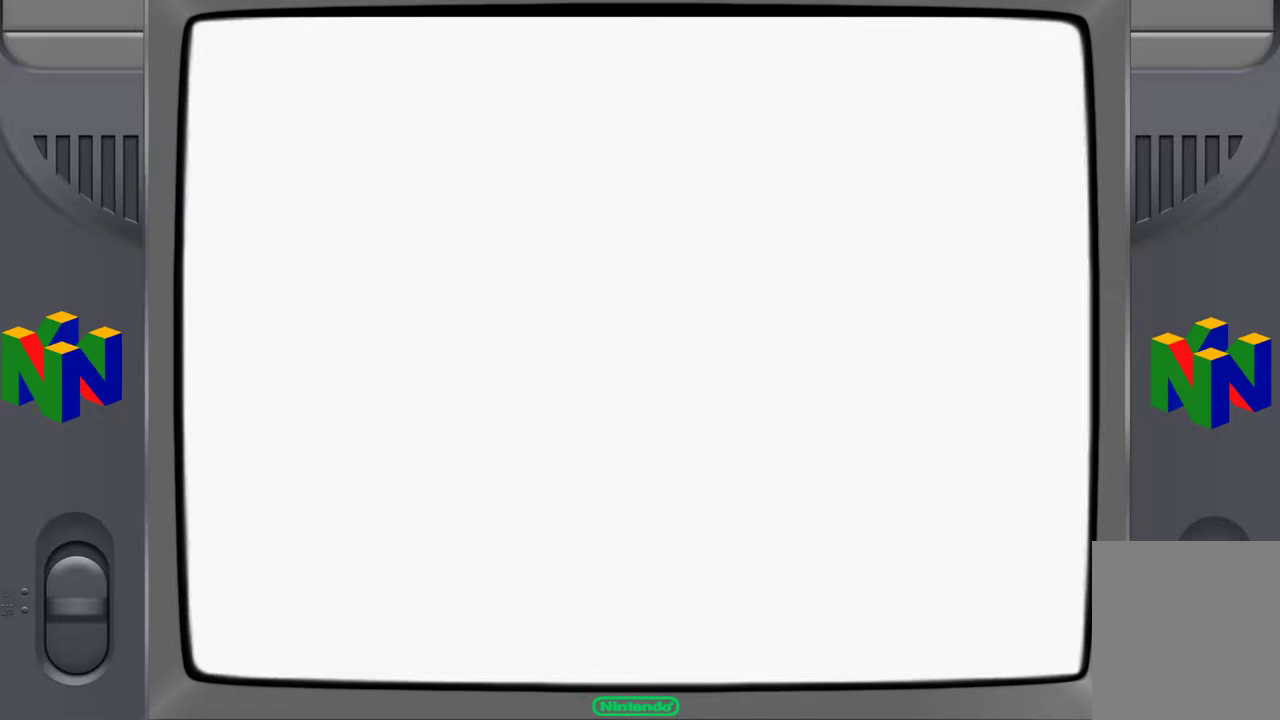
{"buttons": [], "left_stick": "center", "events": []}
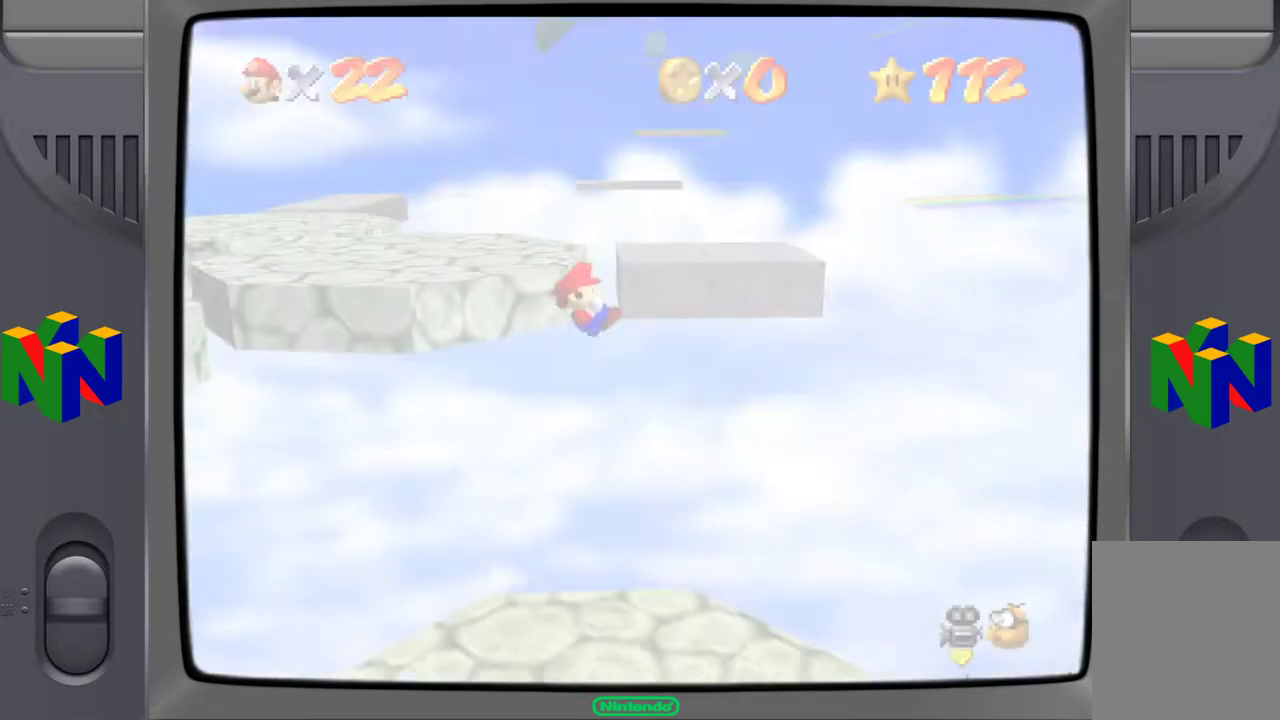
{"buttons": [], "left_stick": "center", "events": []}
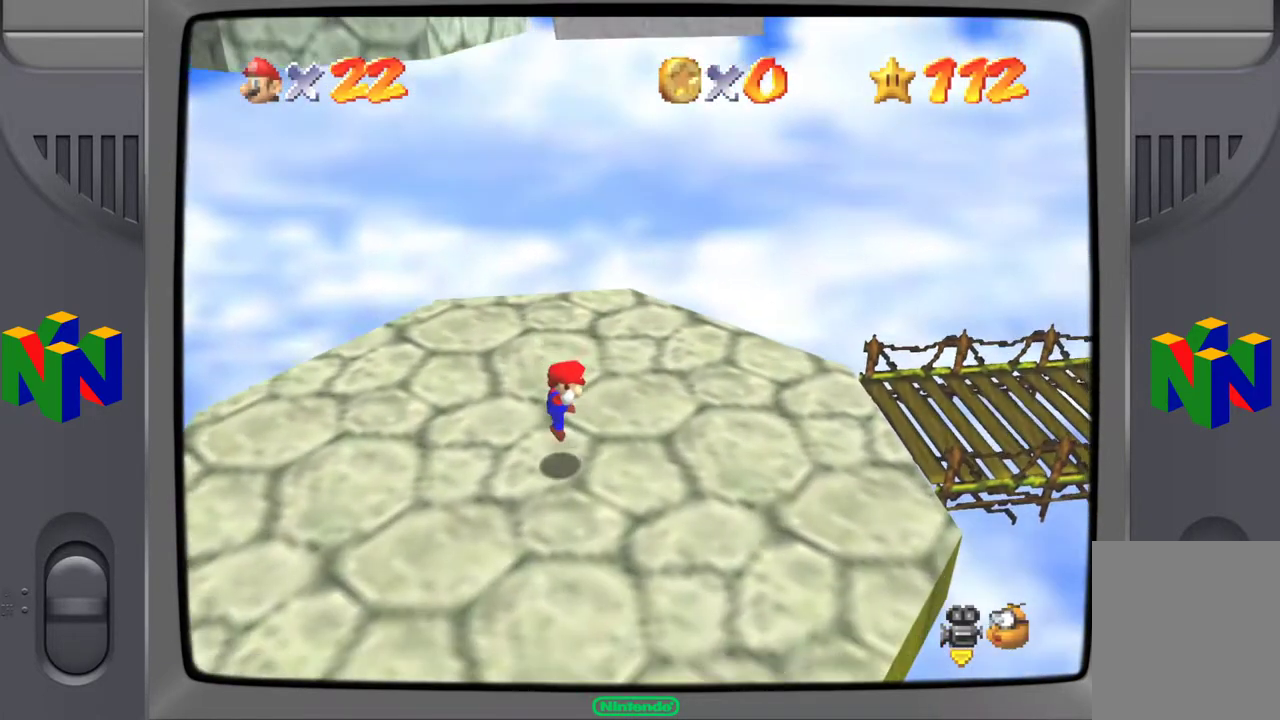
{"buttons": ["C_LEFT"], "left_stick": "right", "events": [[167, "left_stick", "right"], [433, "C_LEFT", "down"]]}
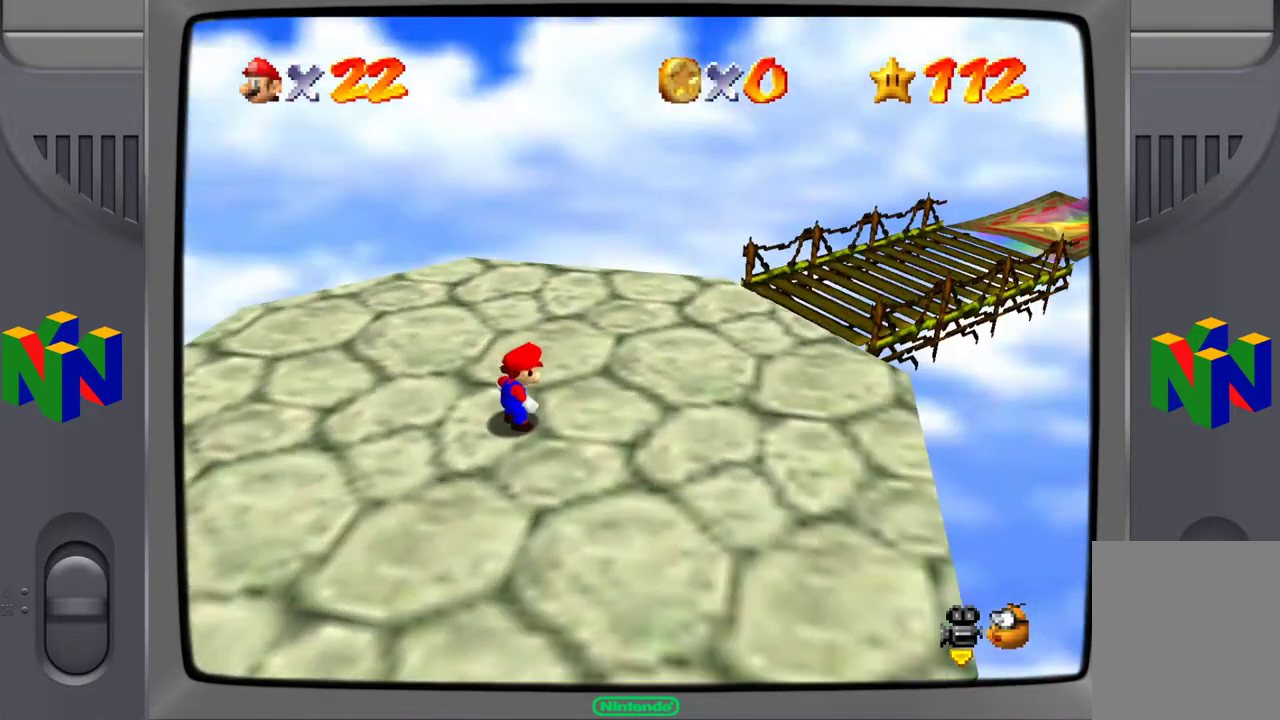
{"buttons": [], "left_stick": "up-right", "events": [[83, "C_LEFT", "up"], [117, "left_stick", "up-right"], [200, "C_LEFT", "down"], [300, "C_LEFT", "up"]]}
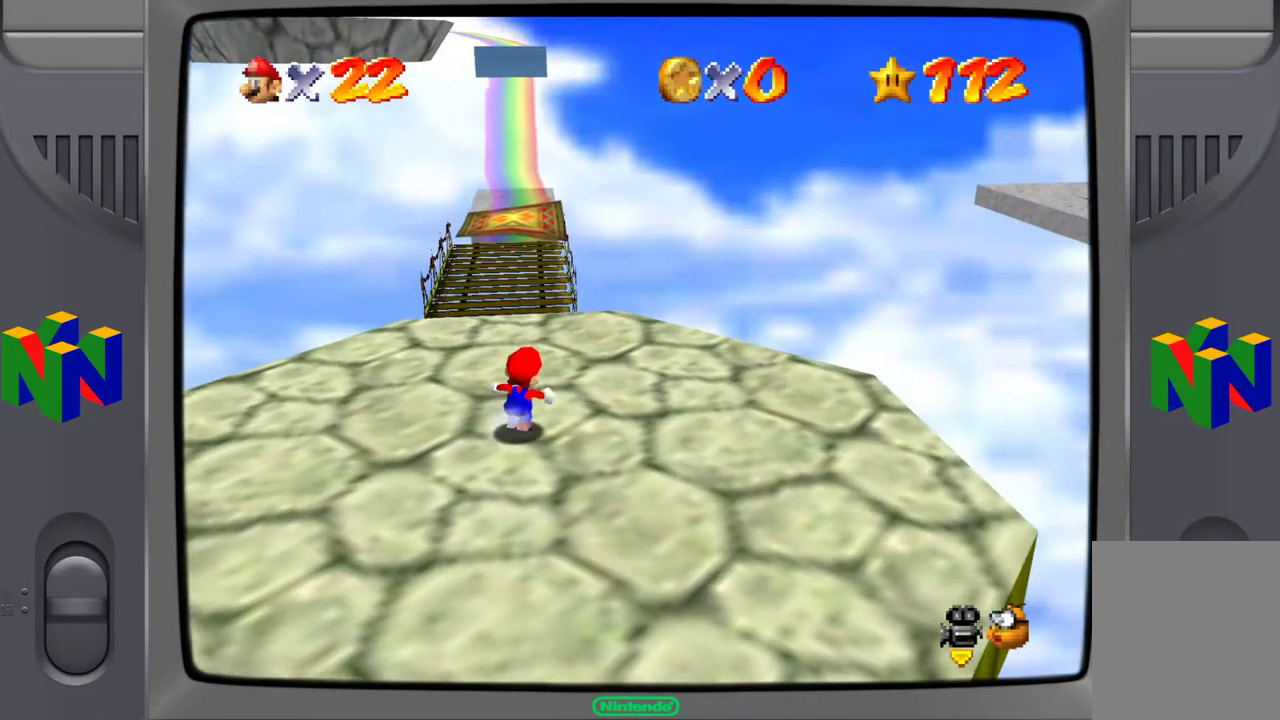
{"buttons": [], "left_stick": "up-left", "events": [[217, "left_stick", "up"], [333, "left_stick", "up-left"]]}
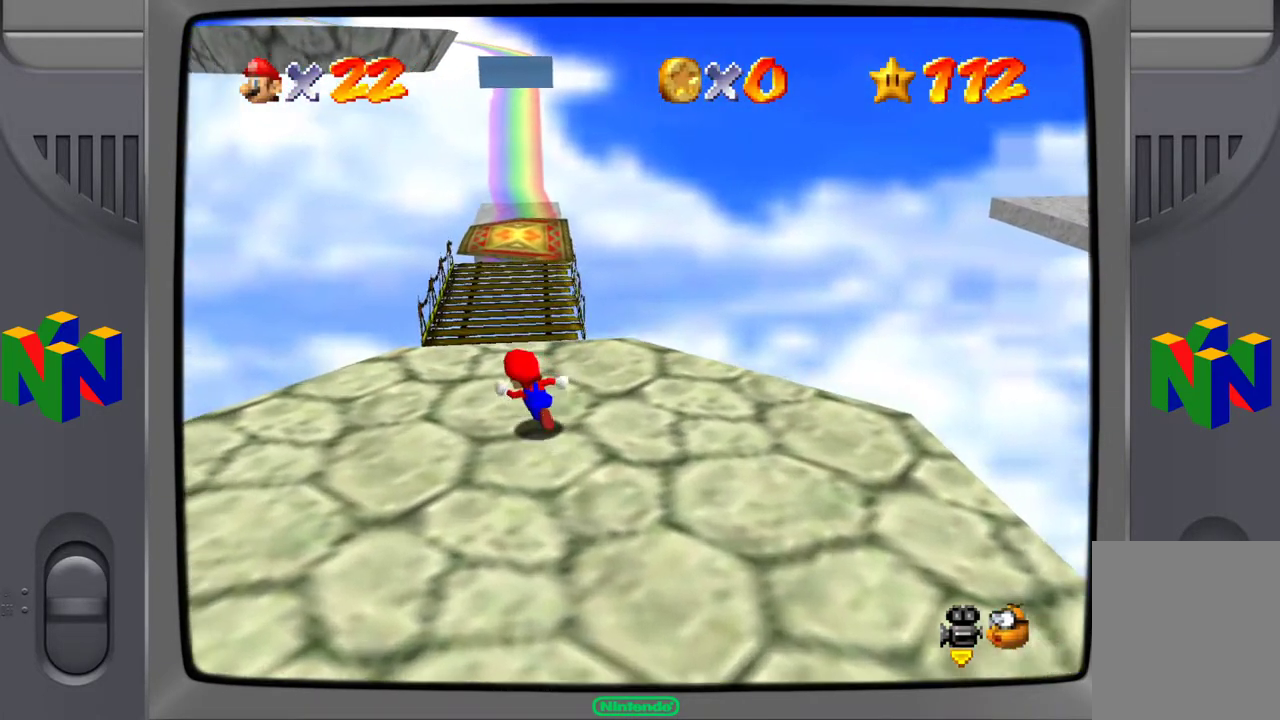
{"buttons": [], "left_stick": "down-right", "events": [[167, "left_stick", "up"], [467, "left_stick", "down-right"]]}
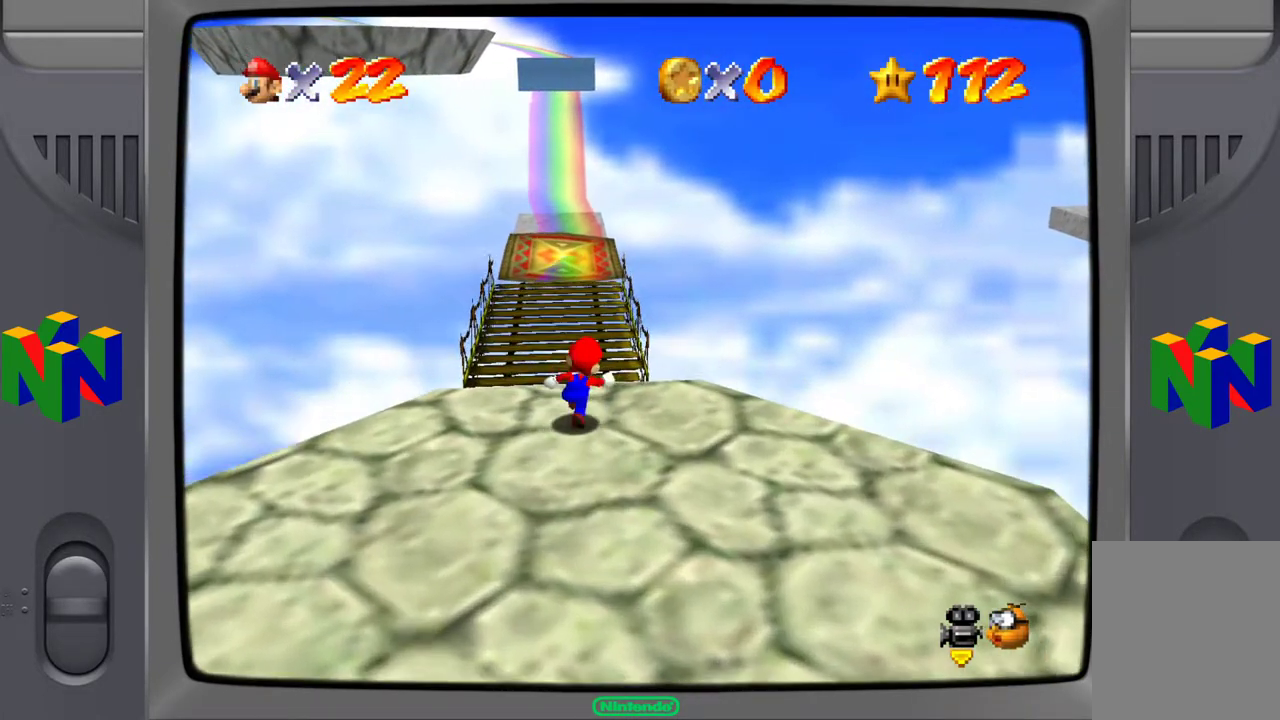
{"buttons": [], "left_stick": "down-right", "events": [[250, "C_LEFT", "down"], [400, "C_LEFT", "up"]]}
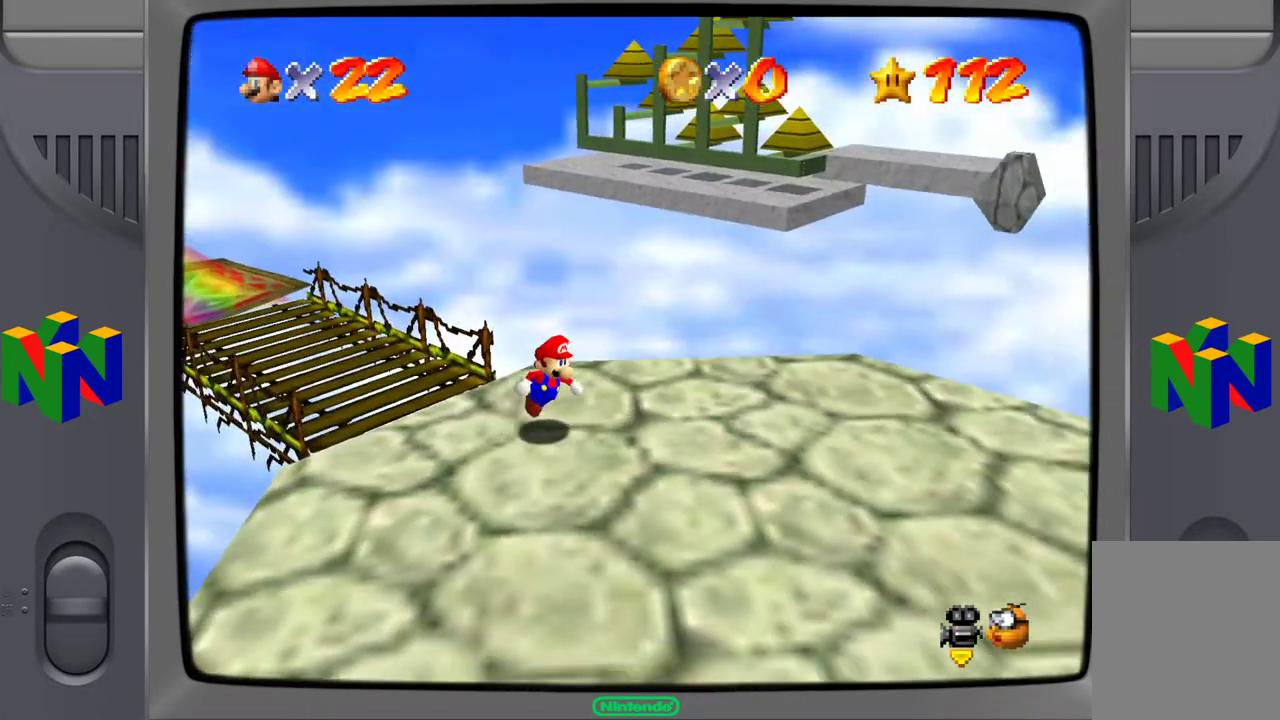
{"buttons": ["C_LEFT"], "left_stick": "right", "events": [[33, "C_LEFT", "down"], [167, "C_LEFT", "up"], [317, "left_stick", "right"], [417, "C_LEFT", "down"]]}
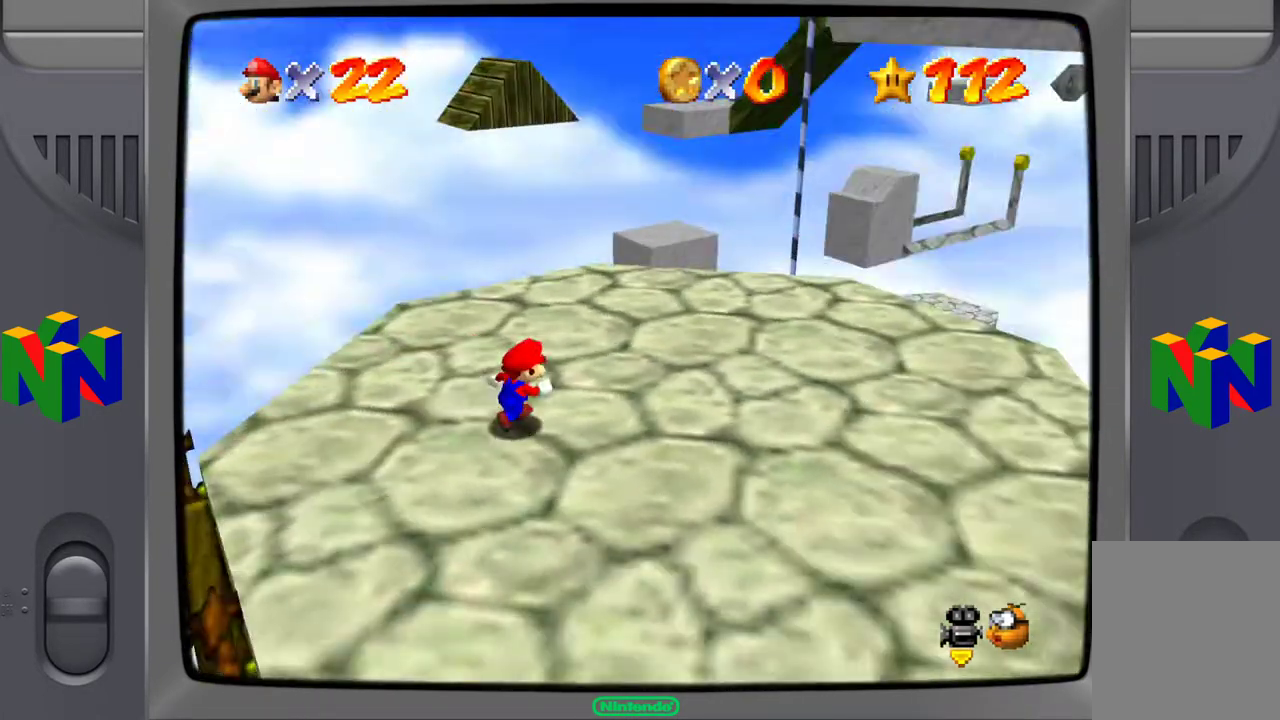
{"buttons": [], "left_stick": "up-right", "events": [[67, "left_stick", "up-right"], [100, "C_LEFT", "up"]]}
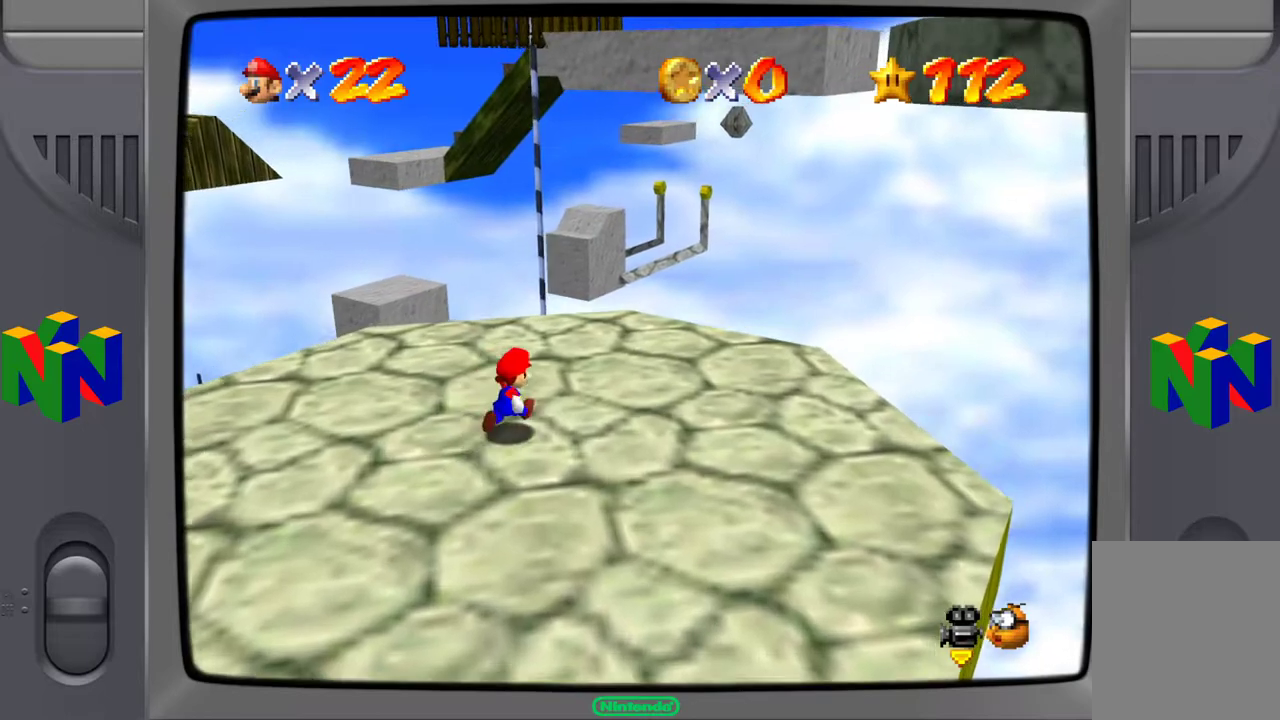
{"buttons": [], "left_stick": "up", "events": [[333, "left_stick", "up"]]}
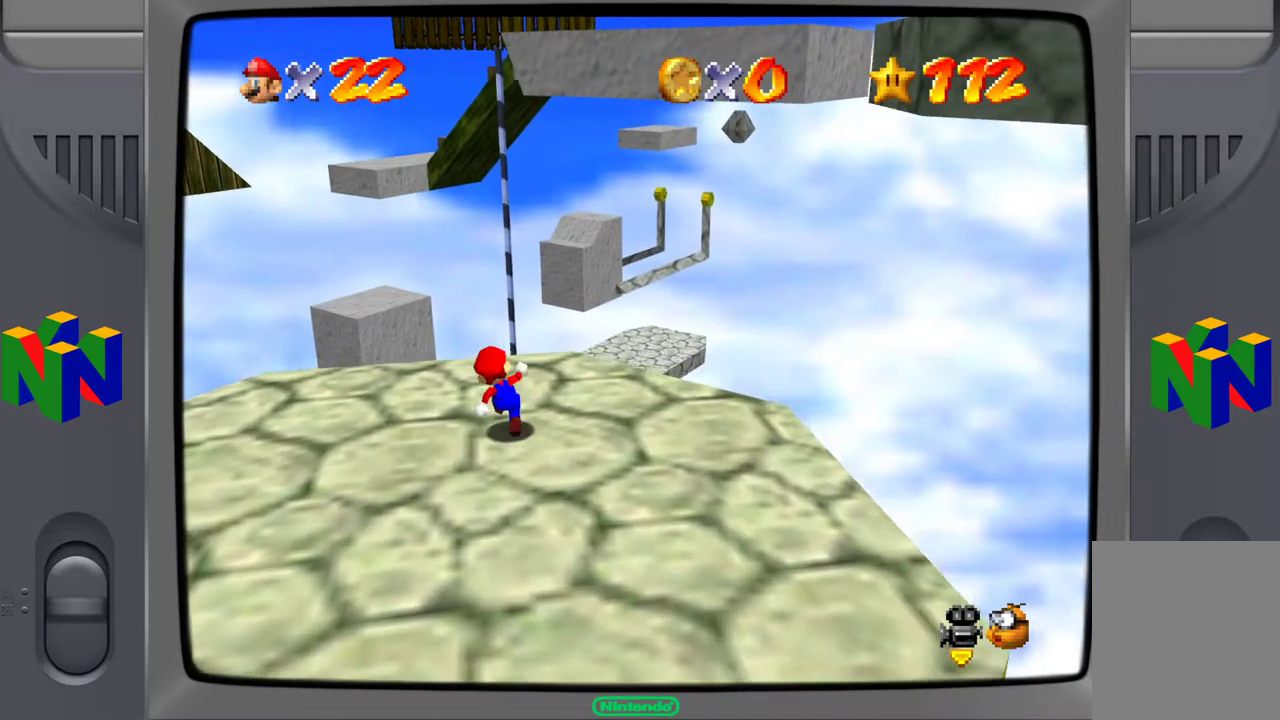
{"buttons": ["A", "Z"], "left_stick": "up", "events": [[383, "Z", "down"], [433, "A", "down"]]}
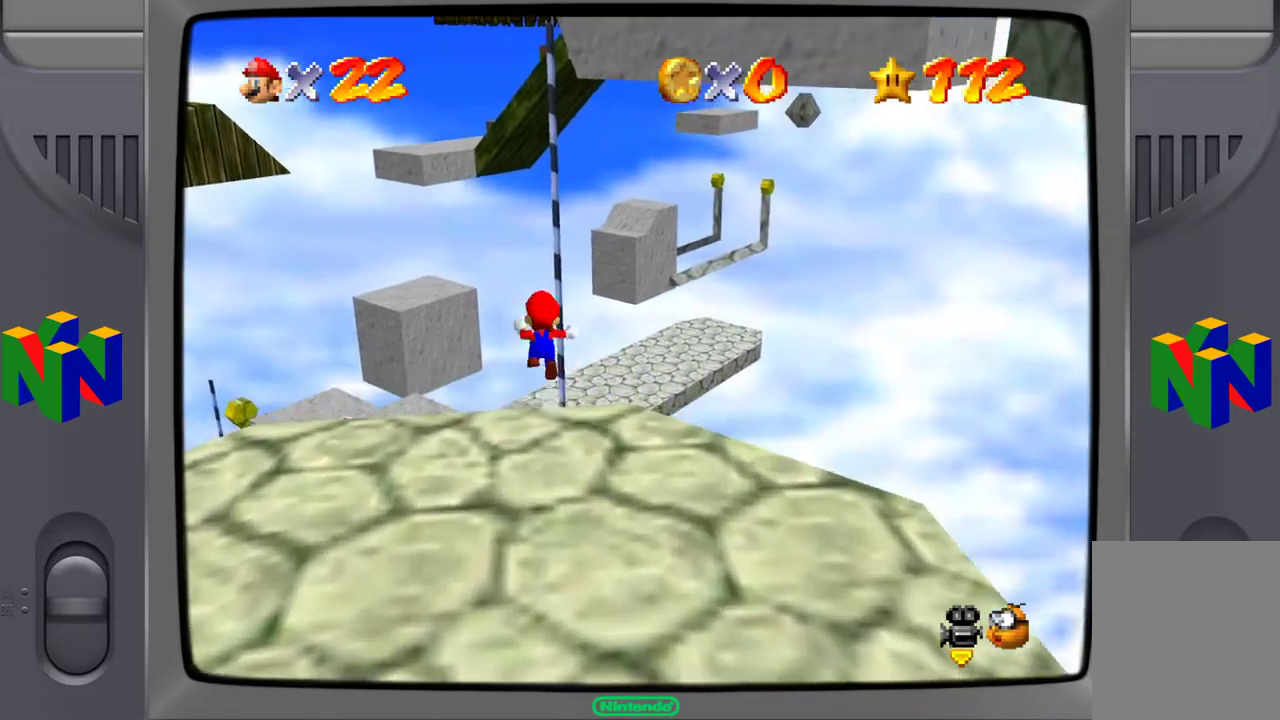
{"buttons": [], "left_stick": "up", "events": [[67, "Z", "up"], [83, "A", "up"]]}
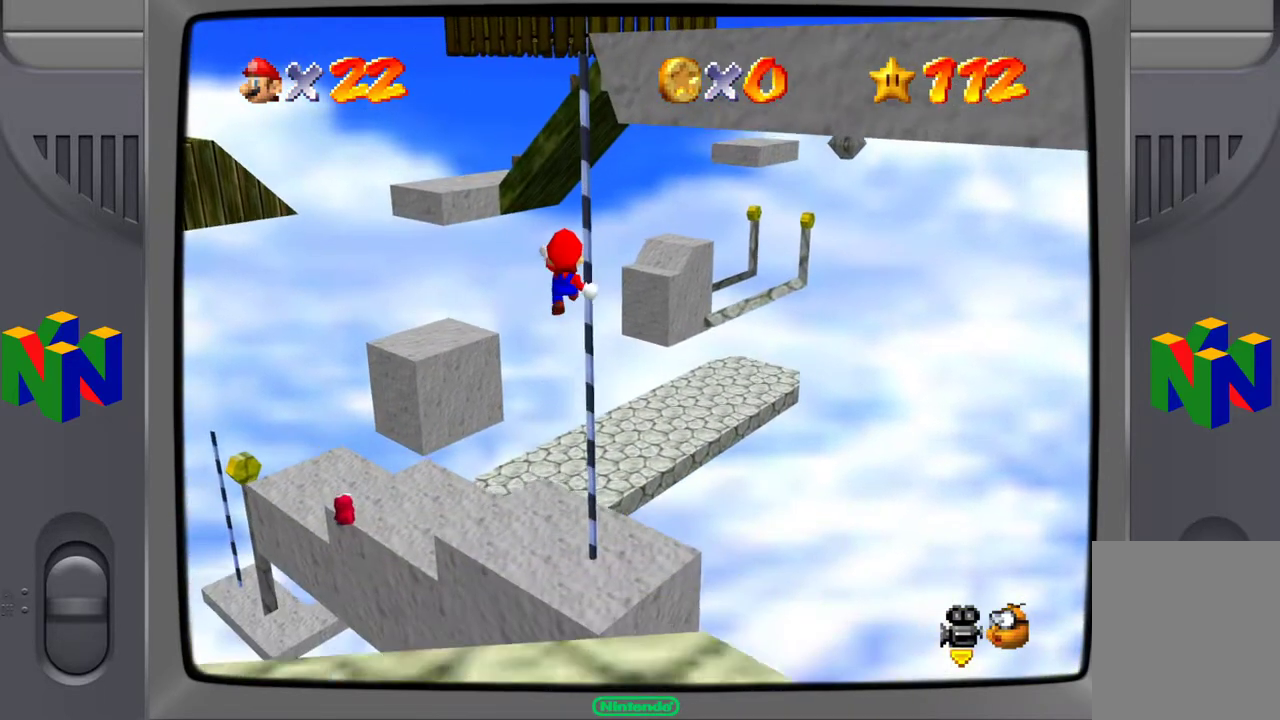
{"buttons": [], "left_stick": "up-right", "events": [[450, "left_stick", "up-right"]]}
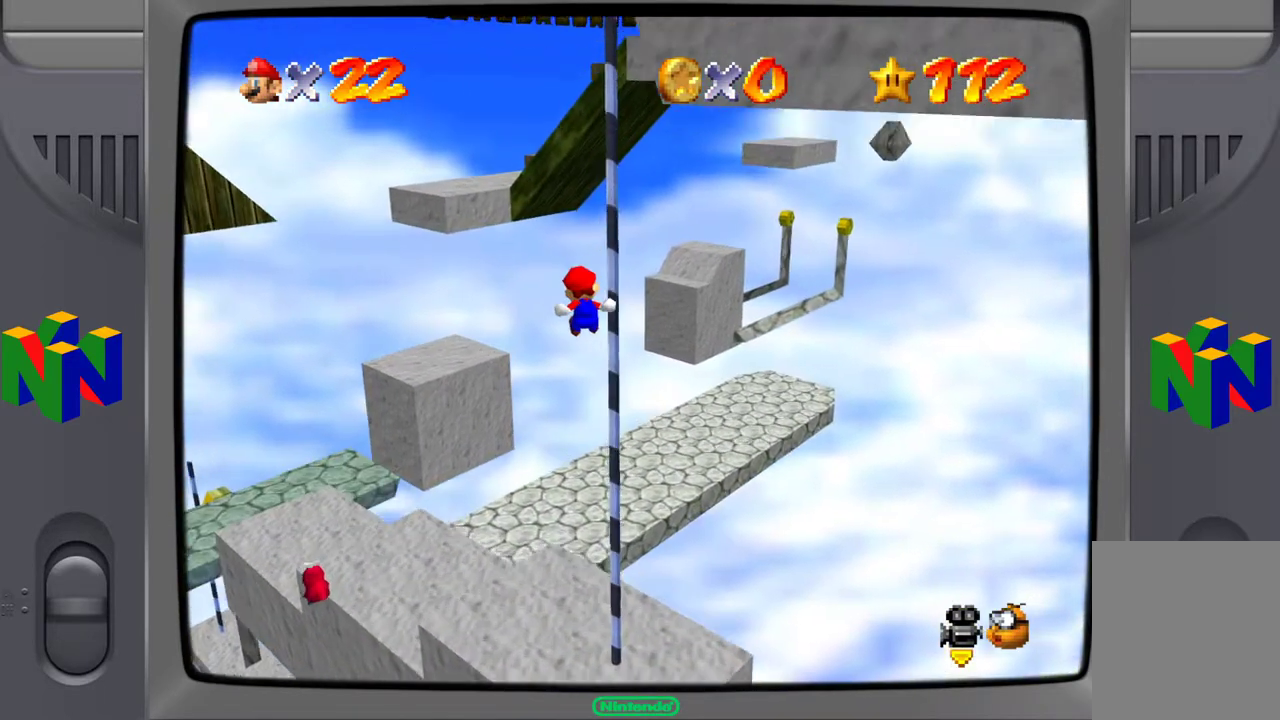
{"buttons": [], "left_stick": "center", "events": [[317, "left_stick", "center"]]}
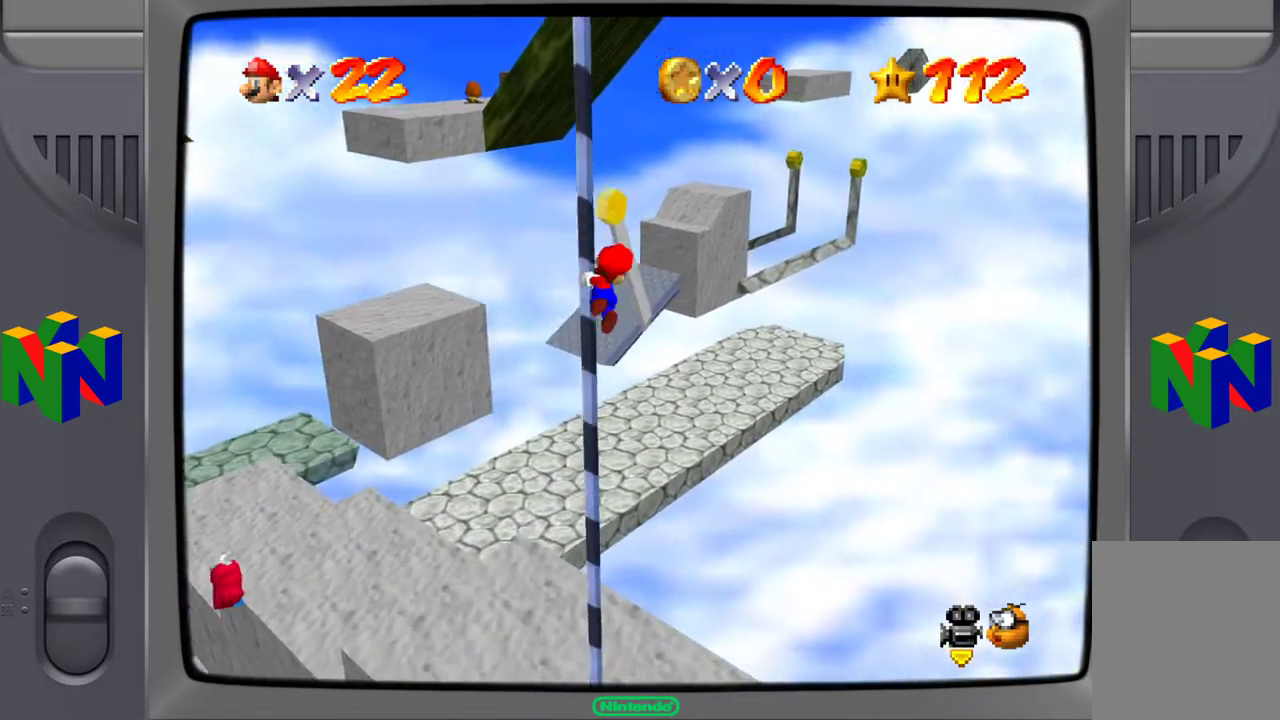
{"buttons": [], "left_stick": "down", "events": [[233, "left_stick", "down"]]}
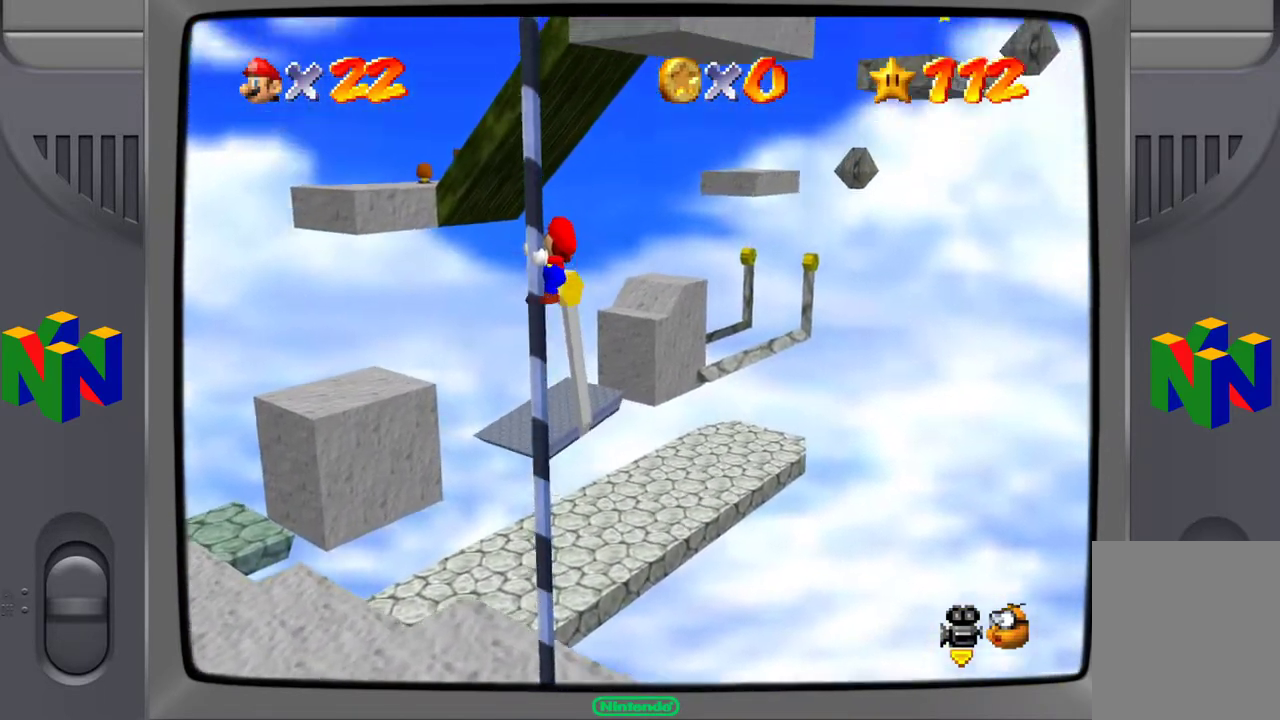
{"buttons": [], "left_stick": "down", "events": []}
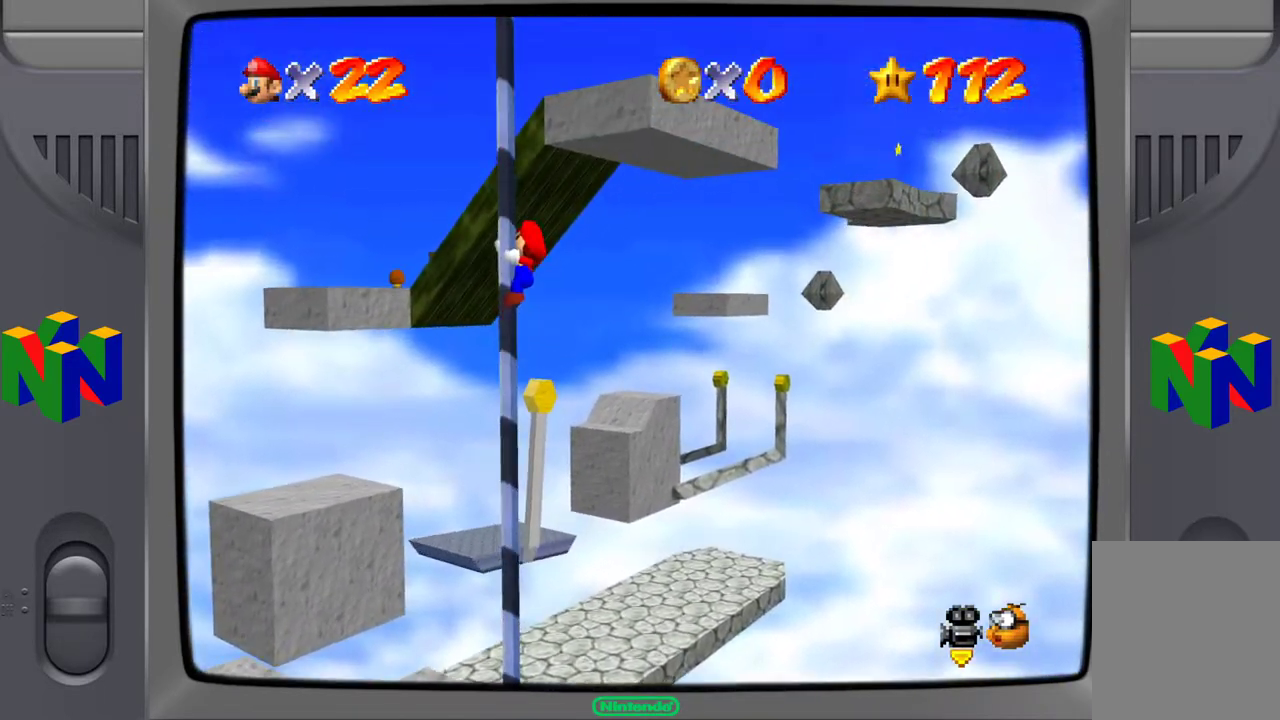
{"buttons": [], "left_stick": "down", "events": []}
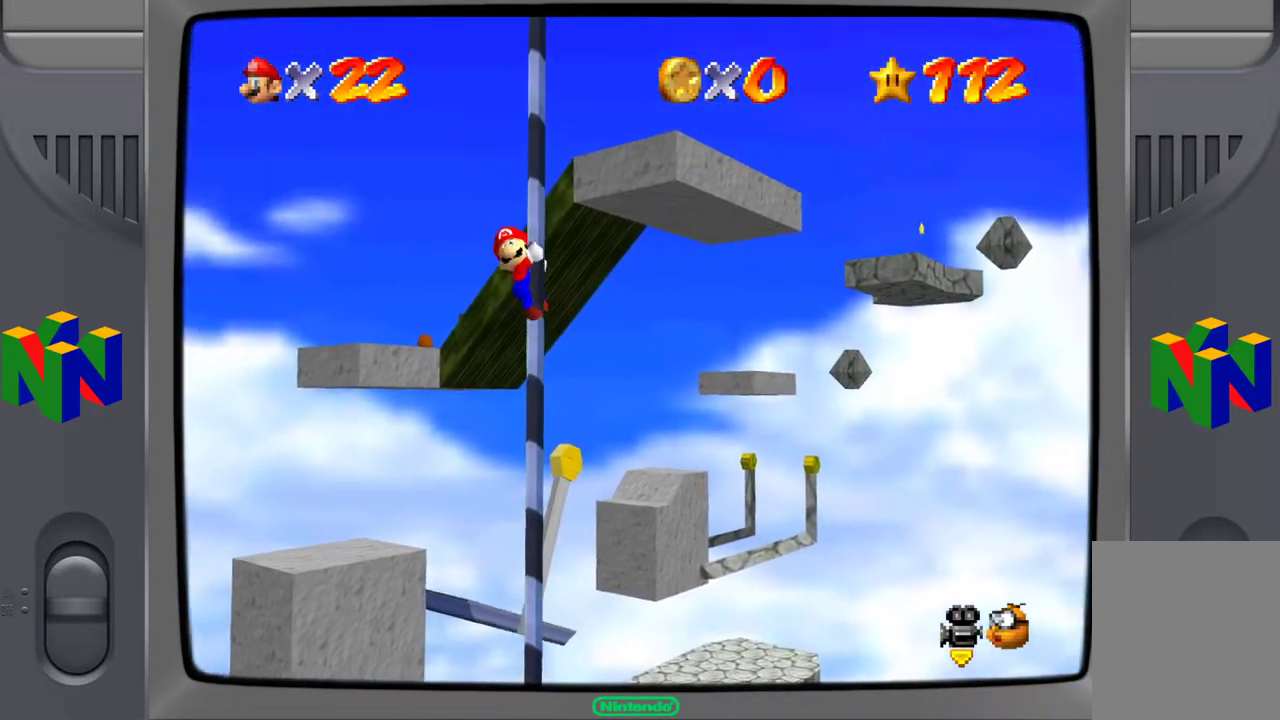
{"buttons": [], "left_stick": "down", "events": []}
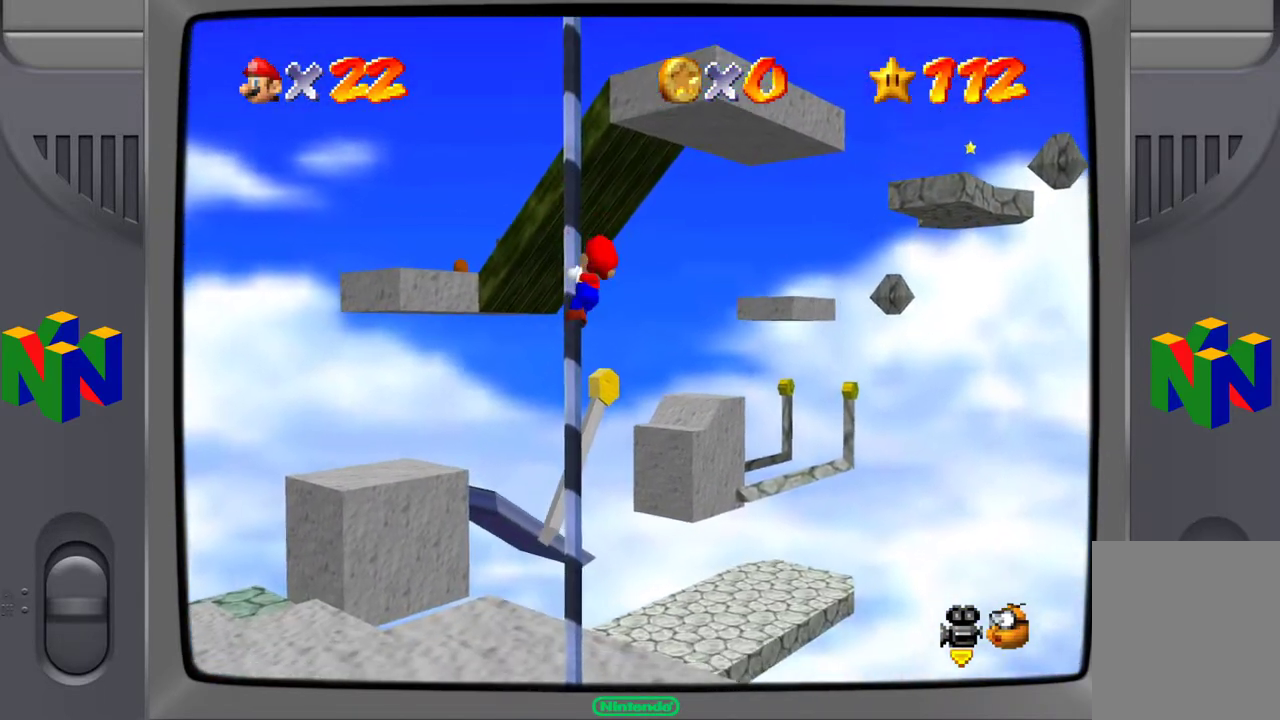
{"buttons": [], "left_stick": "down", "events": []}
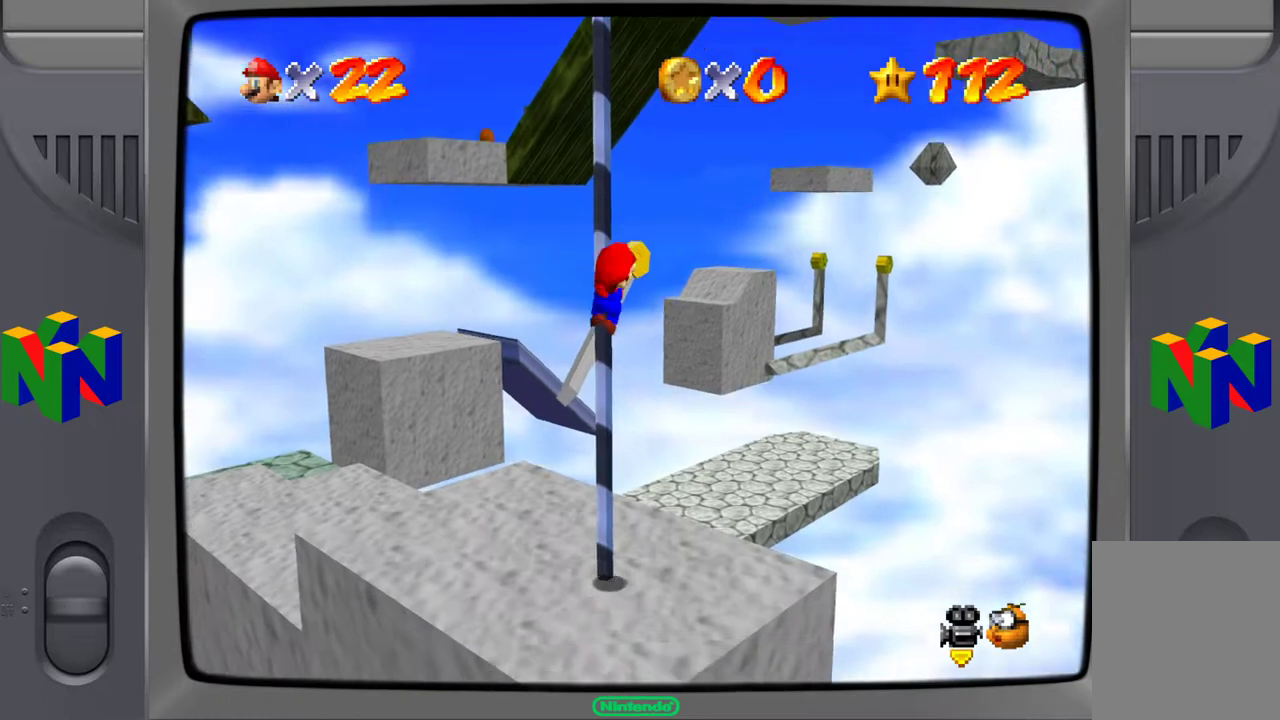
{"buttons": [], "left_stick": "down", "events": []}
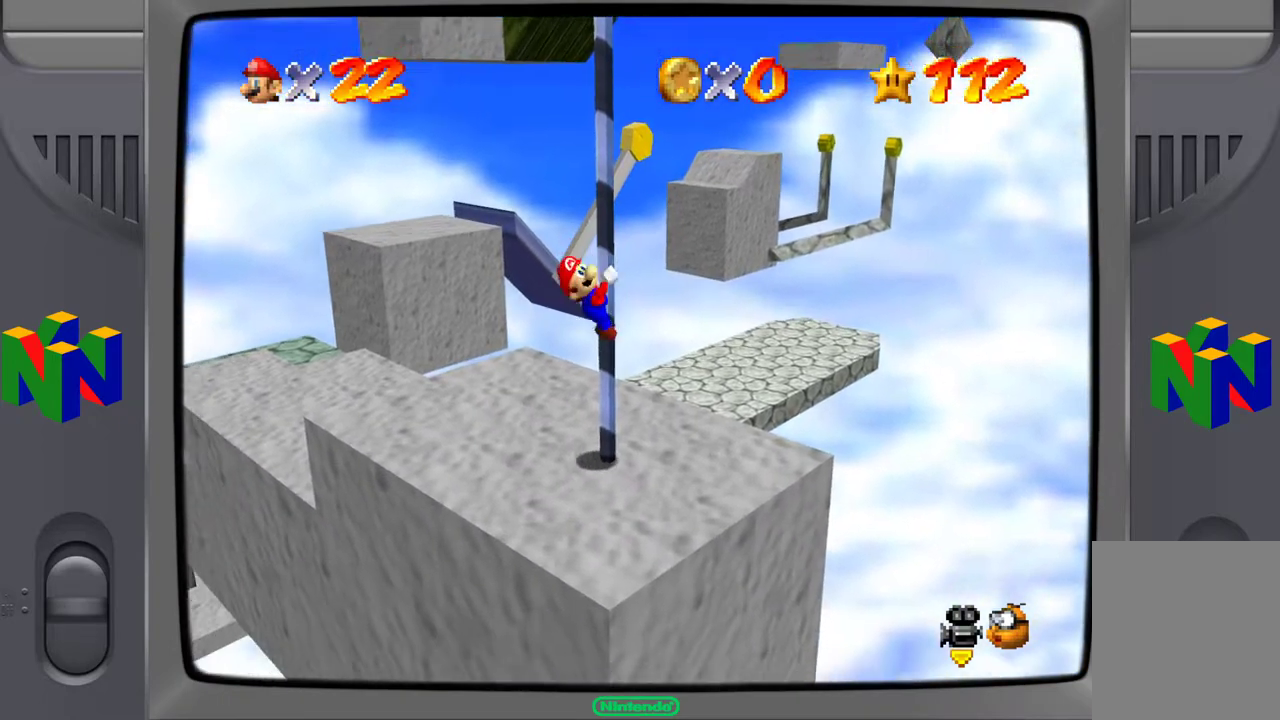
{"buttons": [], "left_stick": "down", "events": []}
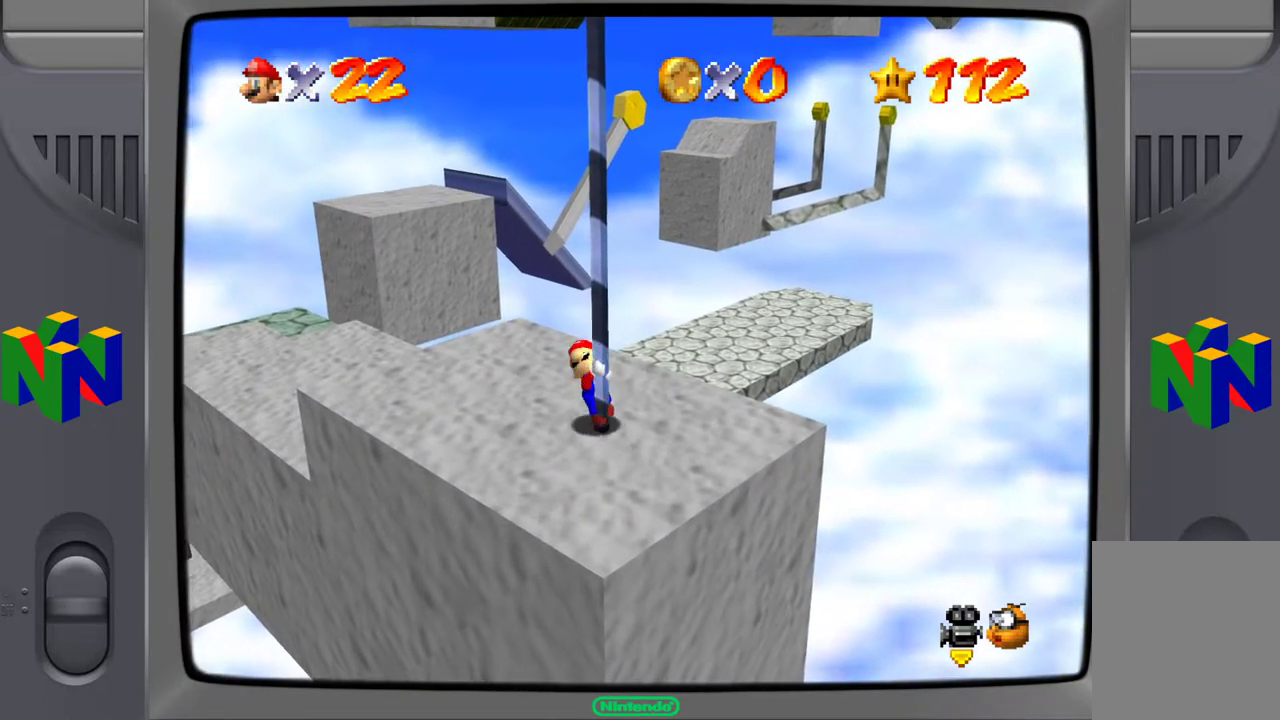
{"buttons": [], "left_stick": "up-left", "events": [[183, "left_stick", "center"], [483, "left_stick", "up-left"]]}
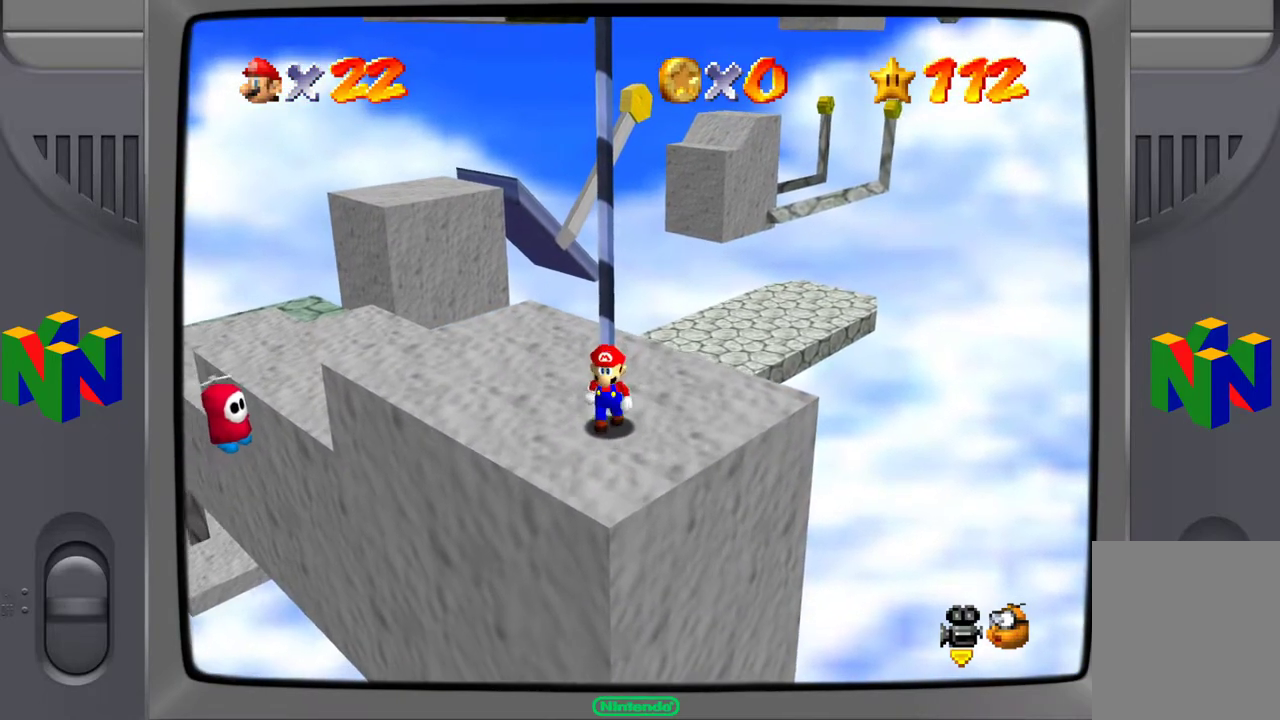
{"buttons": [], "left_stick": "up-left", "events": []}
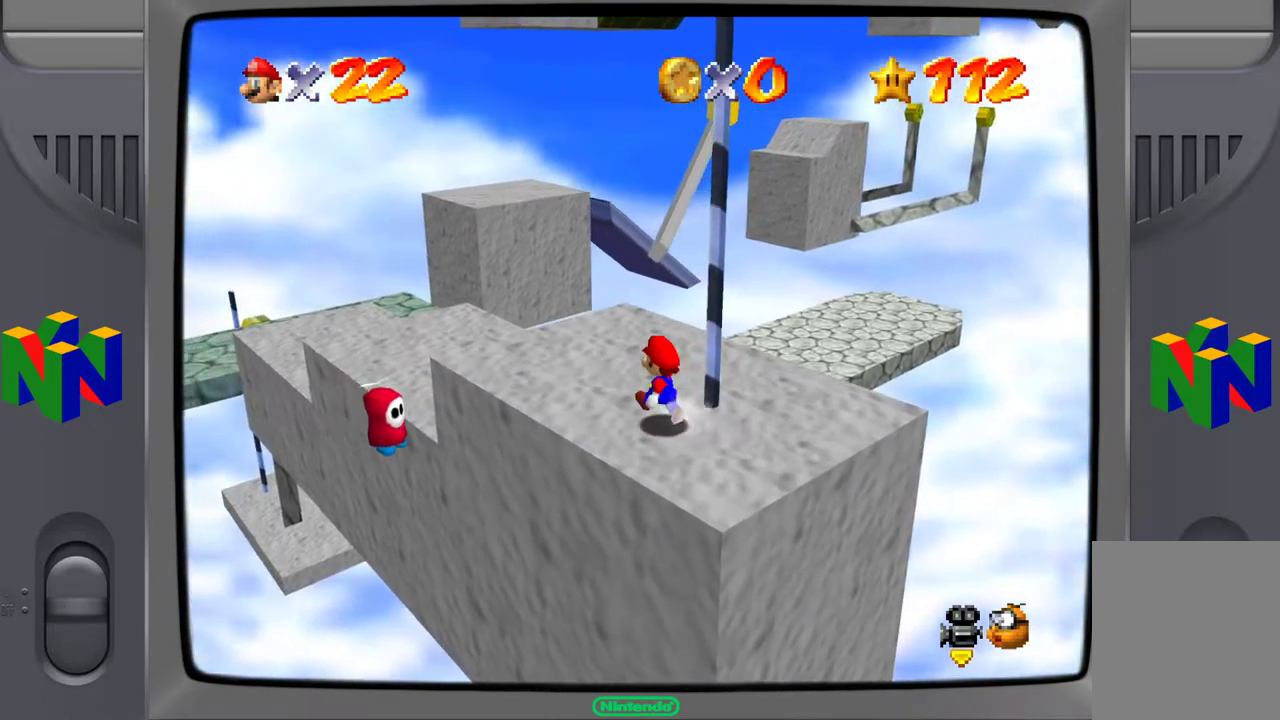
{"buttons": [], "left_stick": "center", "events": [[317, "left_stick", "center"]]}
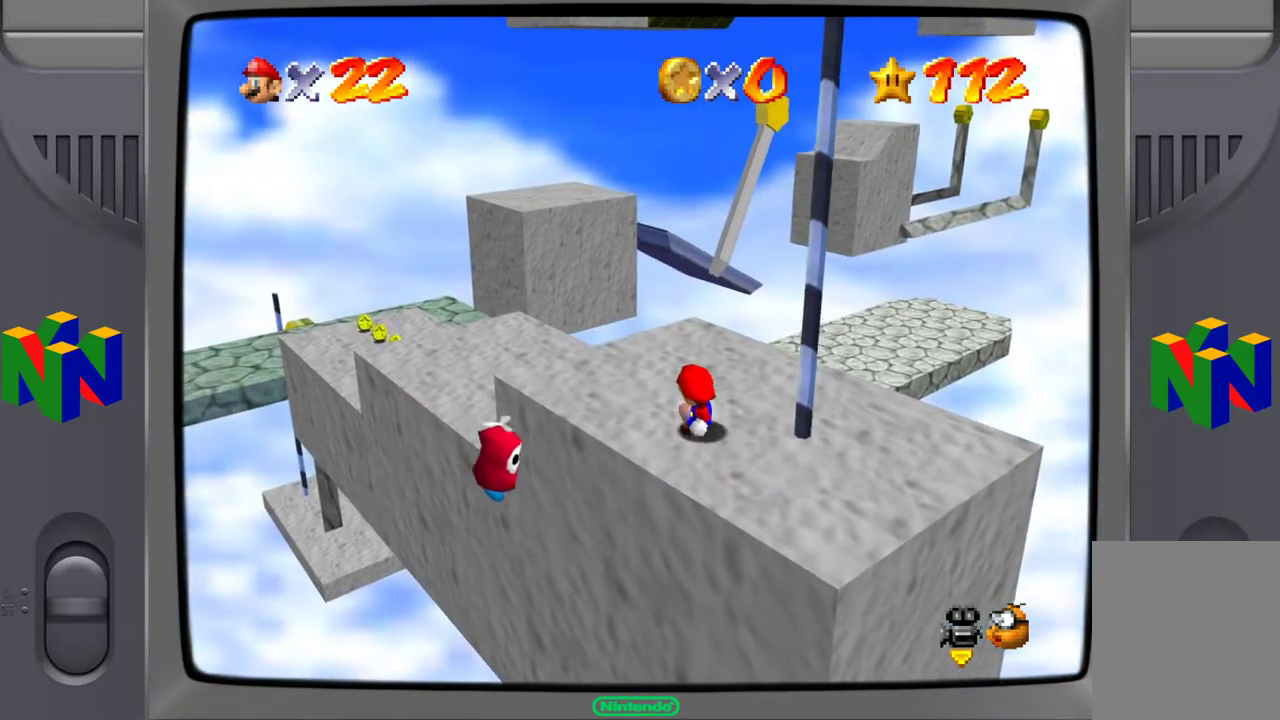
{"buttons": [], "left_stick": "up-left", "events": [[350, "left_stick", "up-left"]]}
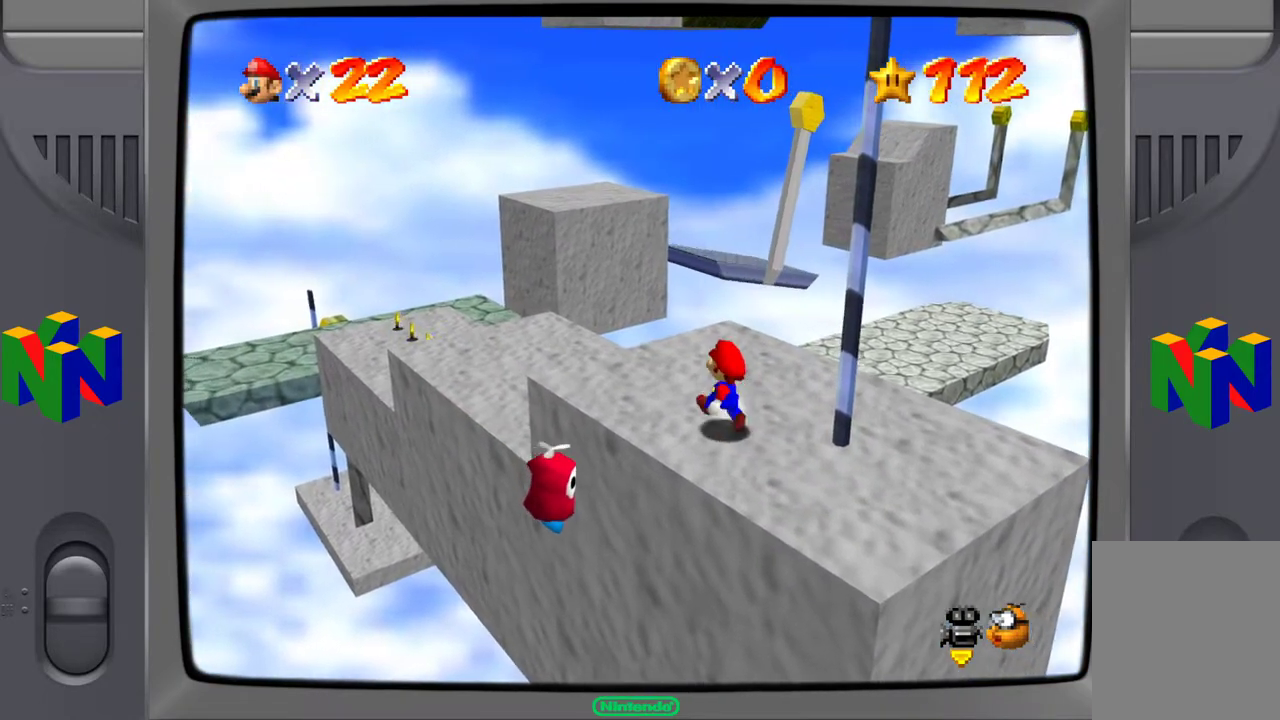
{"buttons": [], "left_stick": "up-left", "events": []}